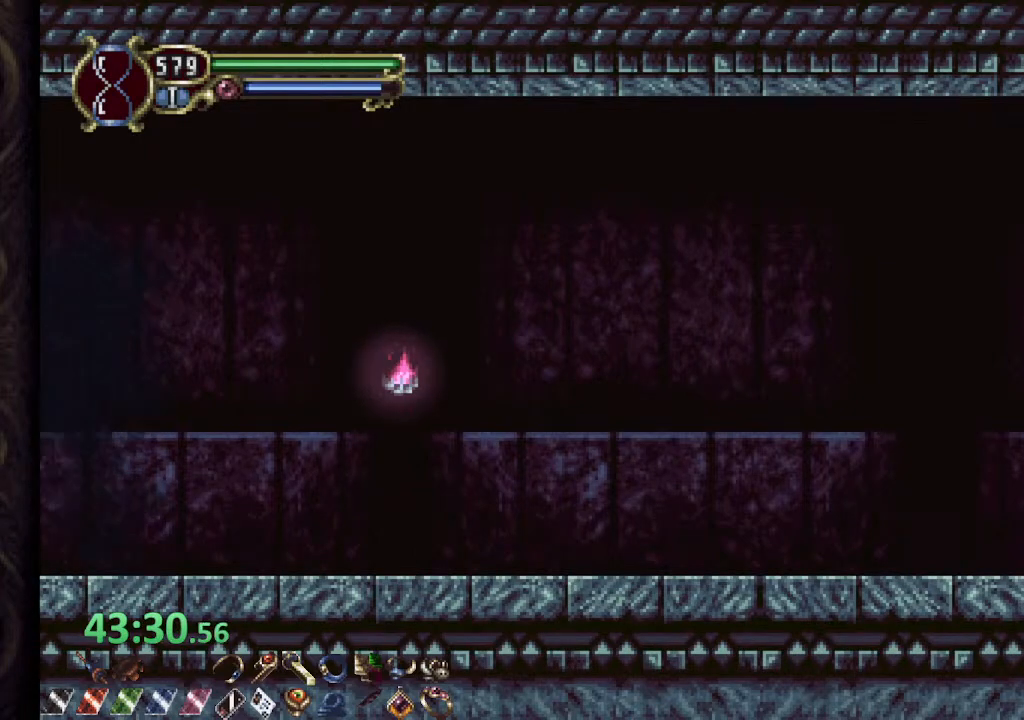
Gameplay with a controller (PlayStation layout); each line is a JSON object with the inputs held at the frame after it. "events" lists button and stick changes between this image and that frame as [ms after this image, input, new state], when the widget could be followed in between.
{"buttons": [], "left_stick": "right", "right_stick": "center", "events": []}
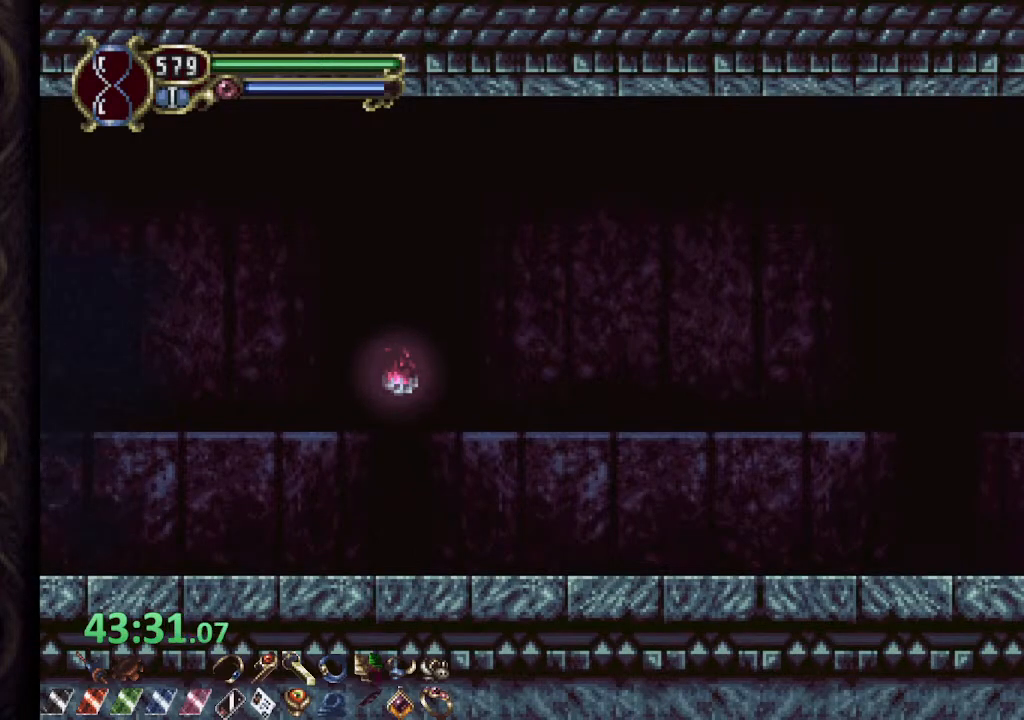
{"buttons": [], "left_stick": "right", "right_stick": "center", "events": []}
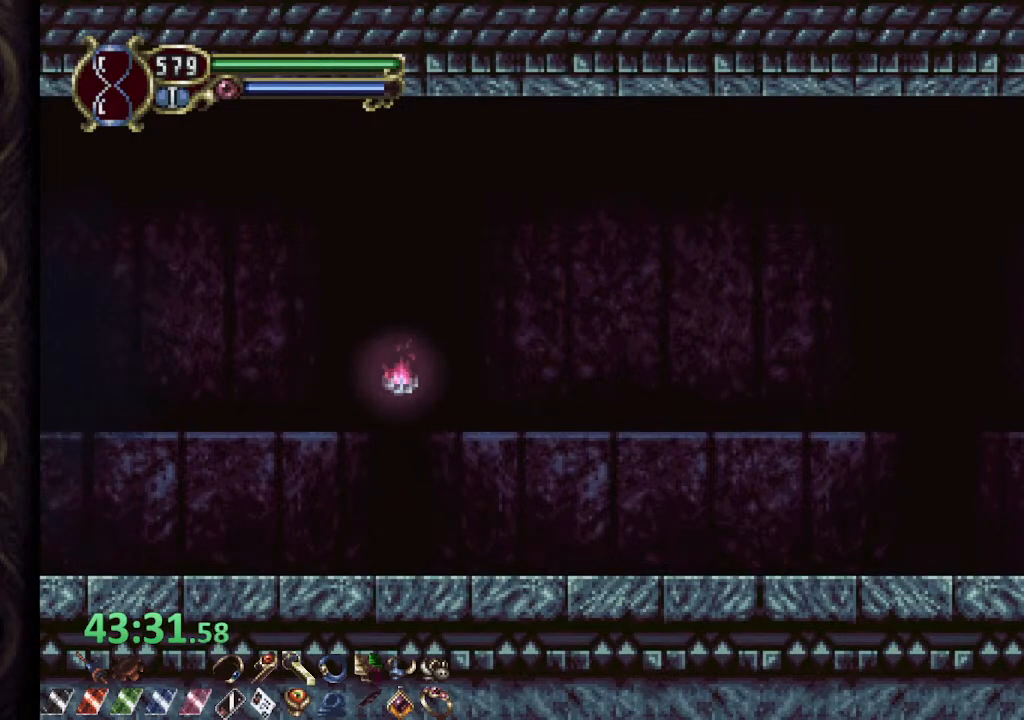
{"buttons": [], "left_stick": "right", "right_stick": "center", "events": []}
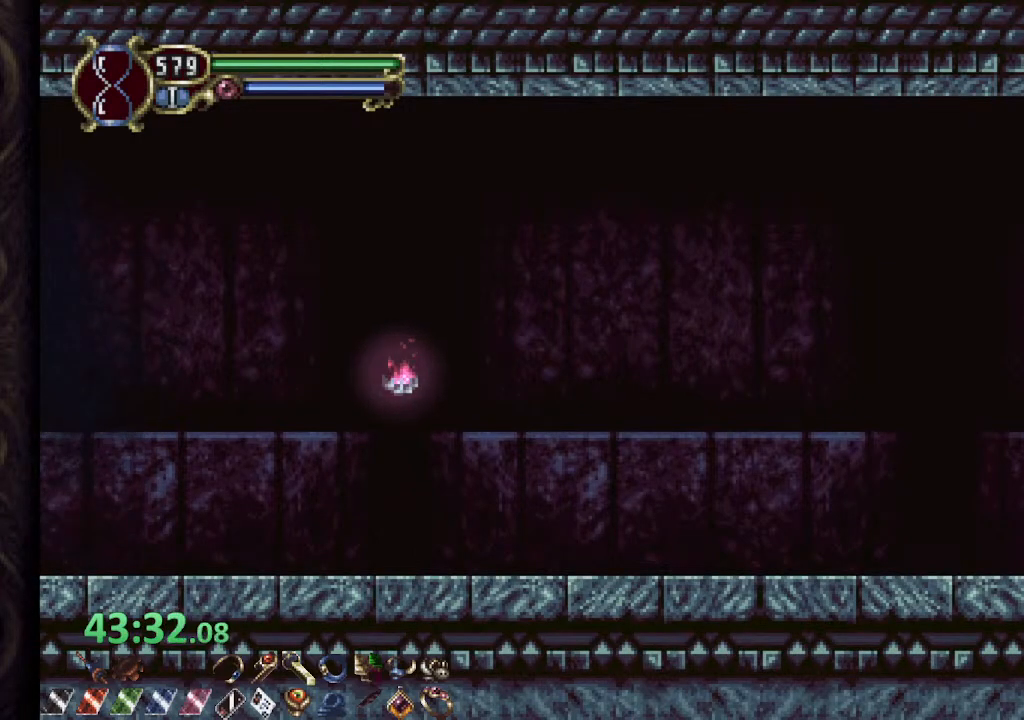
{"buttons": [], "left_stick": "right", "right_stick": "center", "events": []}
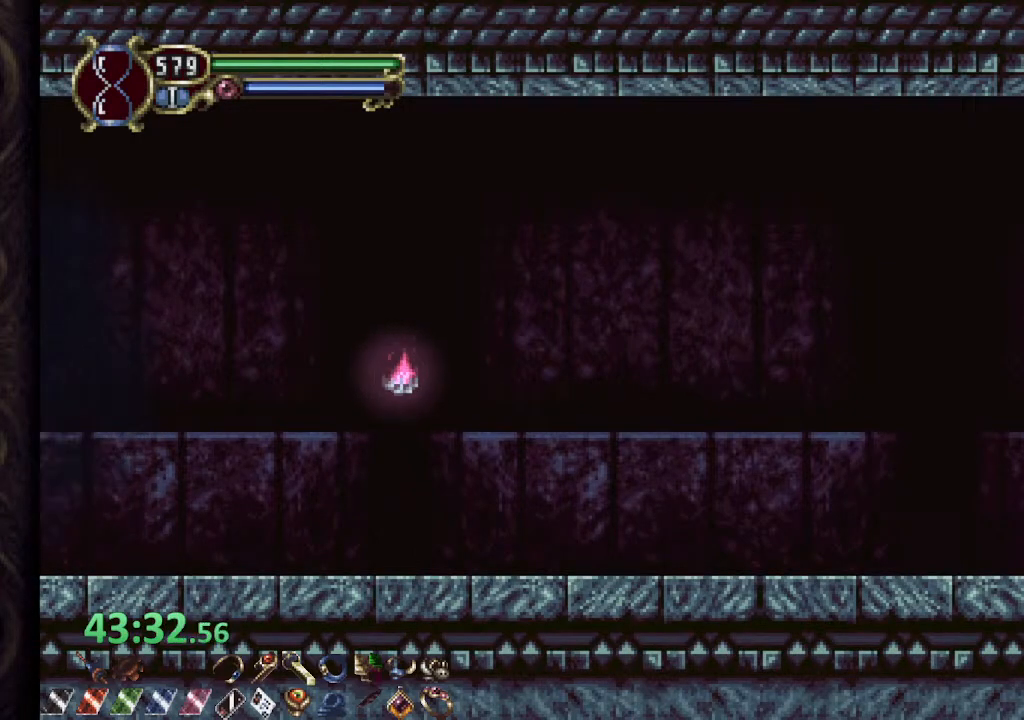
{"buttons": [], "left_stick": "center", "right_stick": "center", "events": [[500, "left_stick", "center"]]}
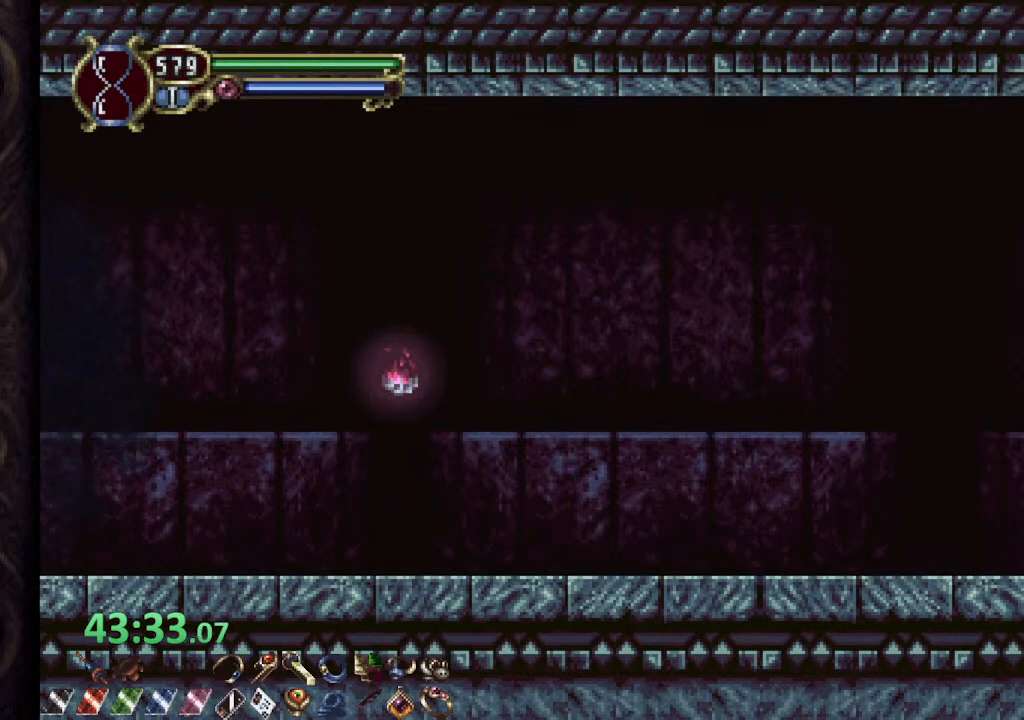
{"buttons": [], "left_stick": "center", "right_stick": "center", "events": []}
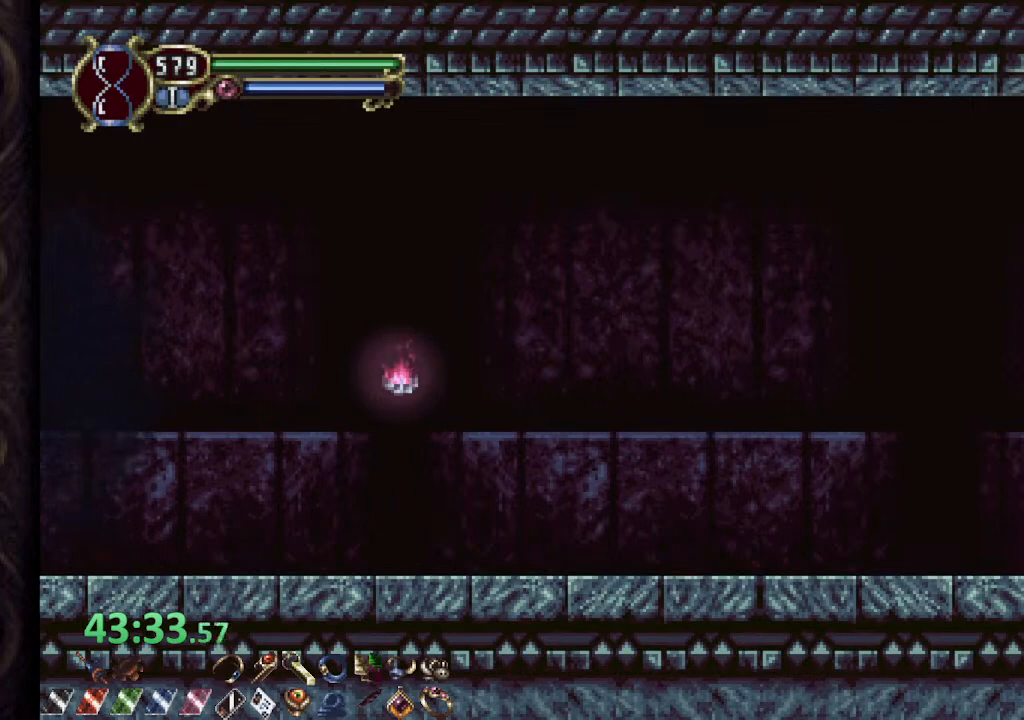
{"buttons": [], "left_stick": "center", "right_stick": "center", "events": []}
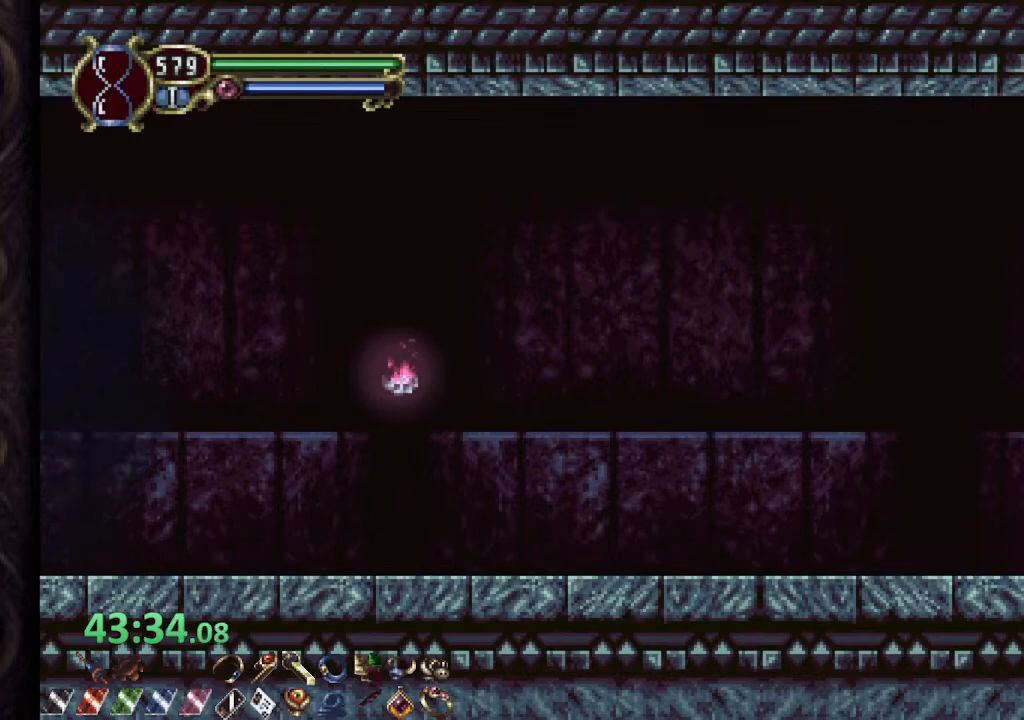
{"buttons": ["R1"], "left_stick": "center", "right_stick": "center", "events": [[67, "R1", "down"]]}
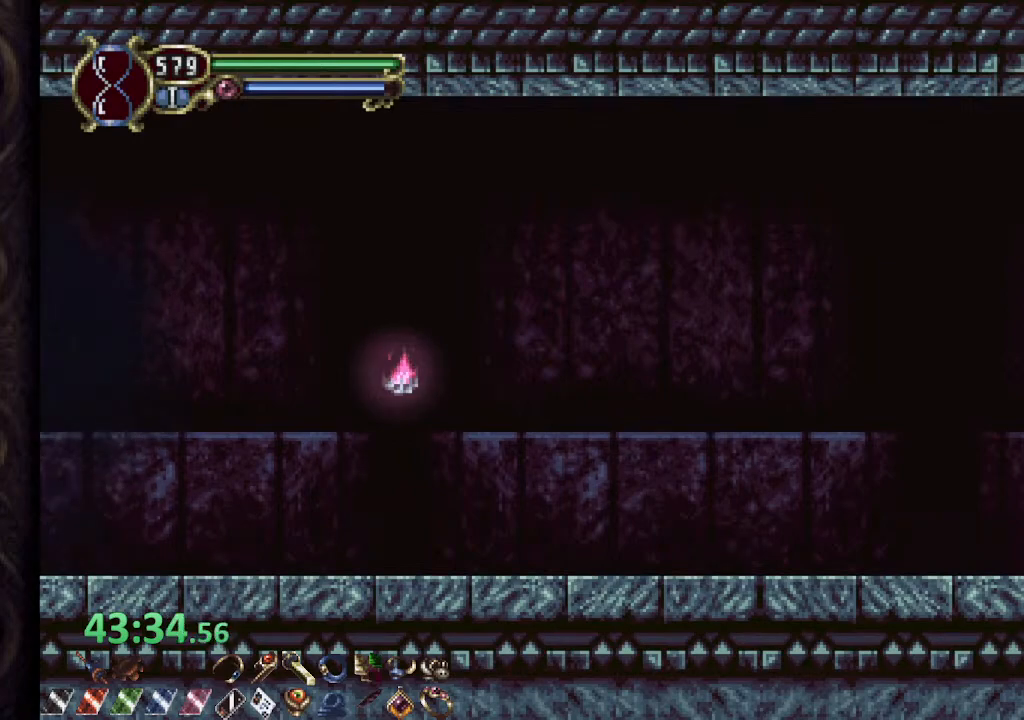
{"buttons": ["R1"], "left_stick": "center", "right_stick": "center", "events": []}
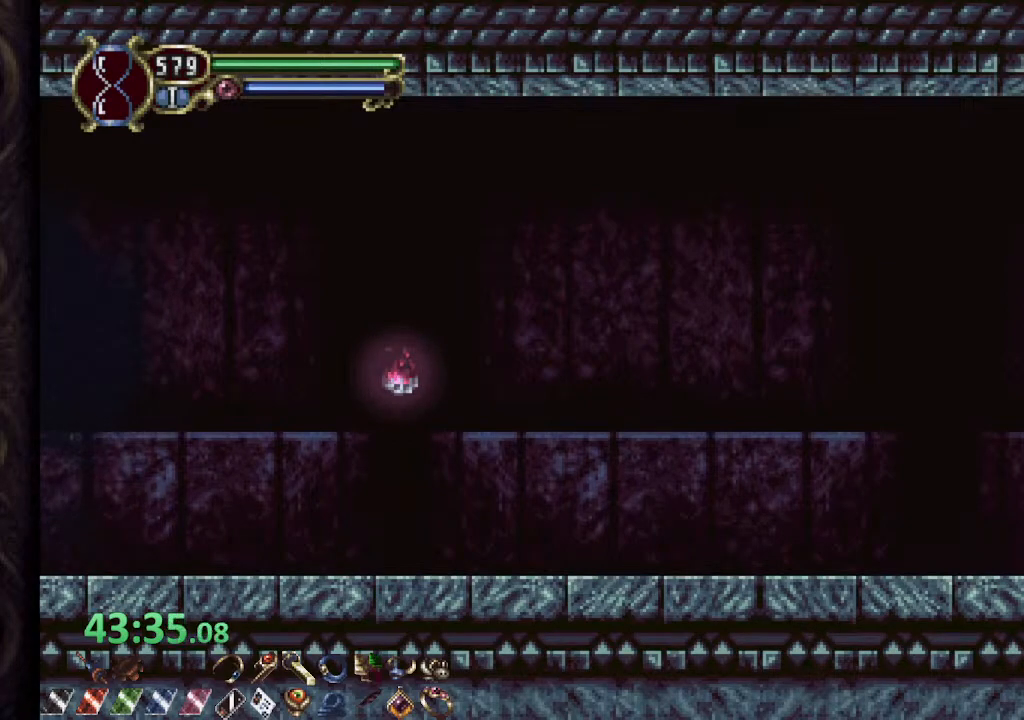
{"buttons": ["R1"], "left_stick": "center", "right_stick": "center", "events": []}
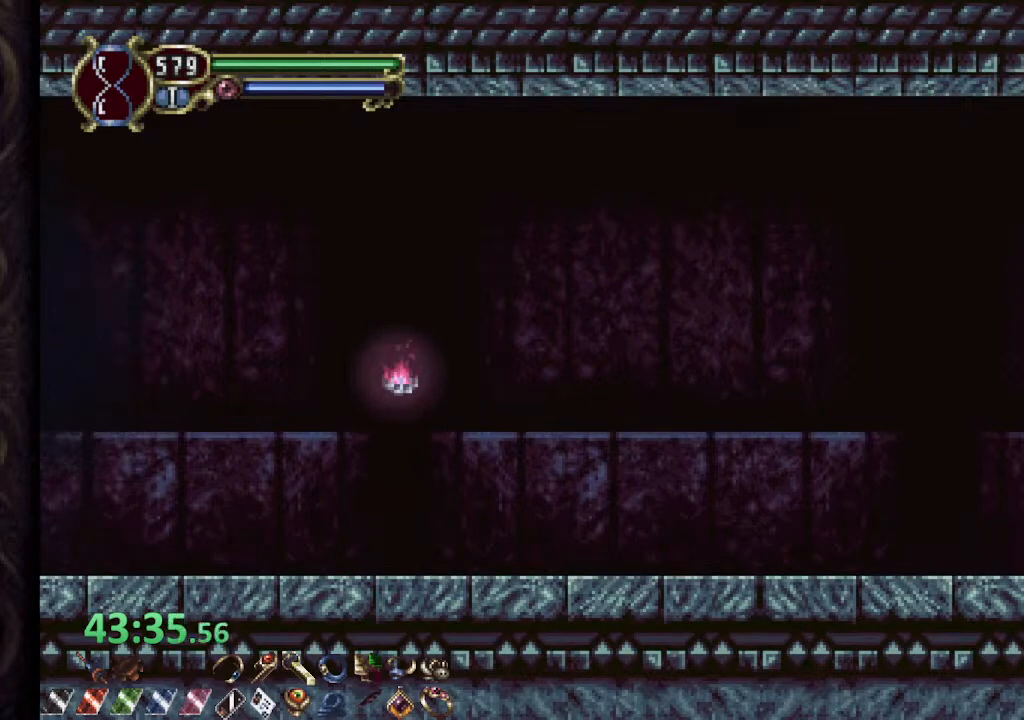
{"buttons": ["R1"], "left_stick": "center", "right_stick": "center", "events": []}
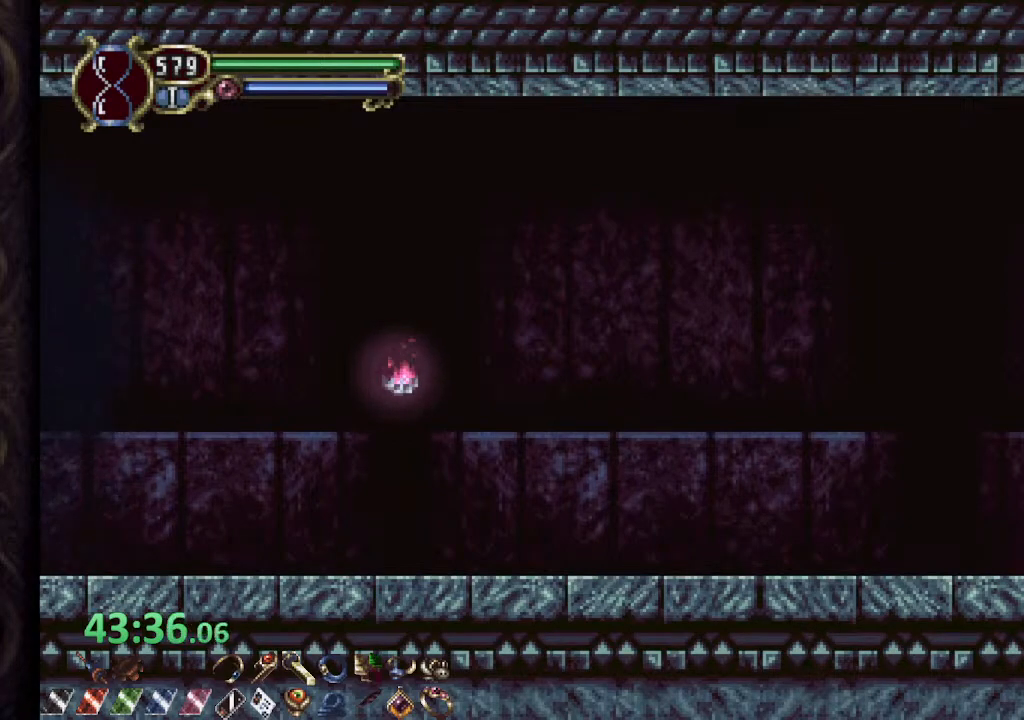
{"buttons": ["R1"], "left_stick": "center", "right_stick": "center", "events": []}
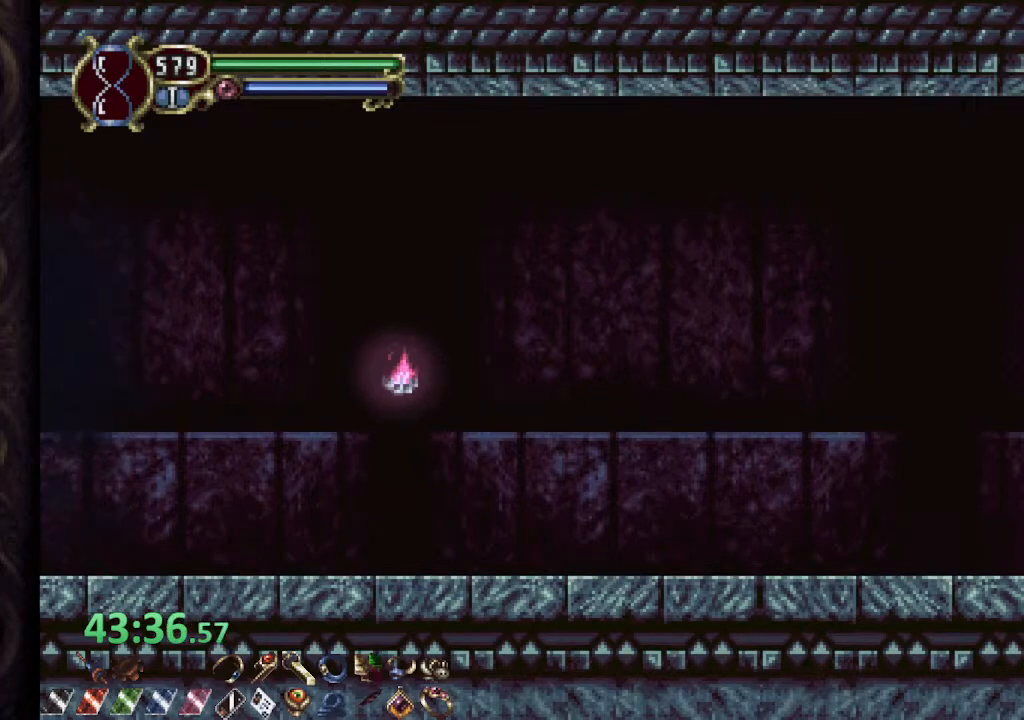
{"buttons": ["R1"], "left_stick": "center", "right_stick": "center", "events": []}
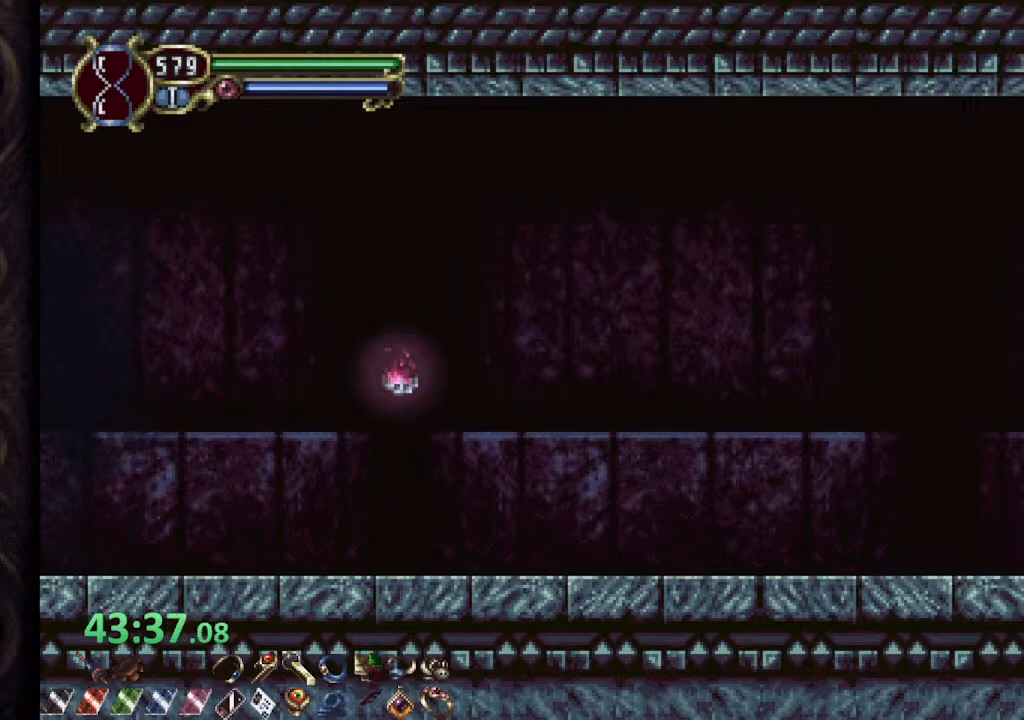
{"buttons": ["R1"], "left_stick": "center", "right_stick": "center", "events": []}
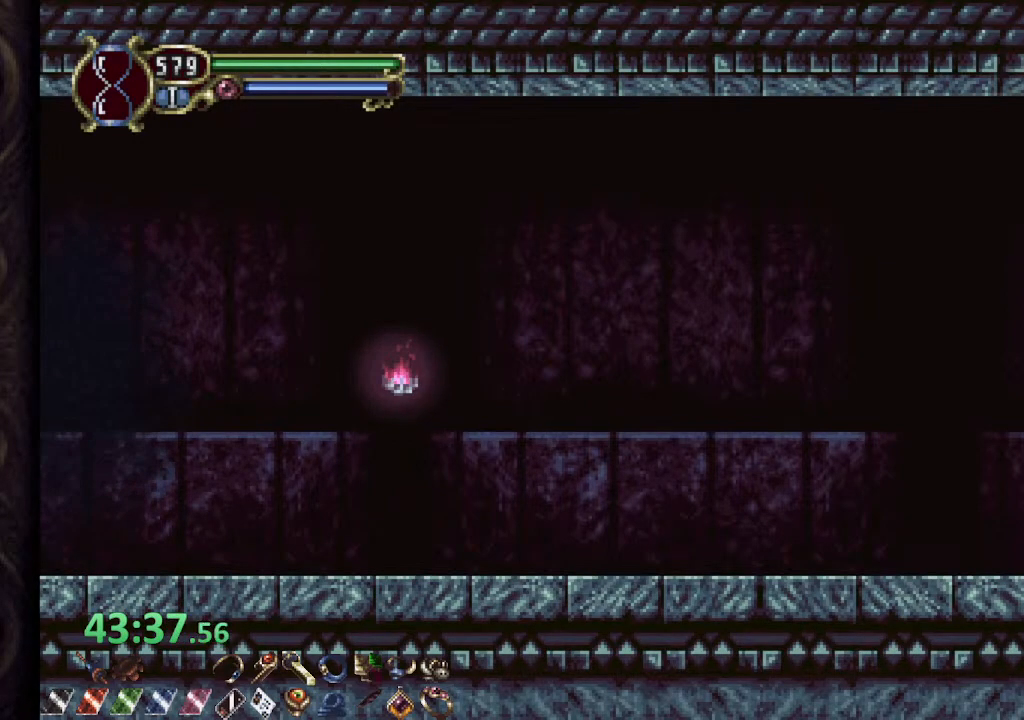
{"buttons": ["R1"], "left_stick": "center", "right_stick": "center", "events": []}
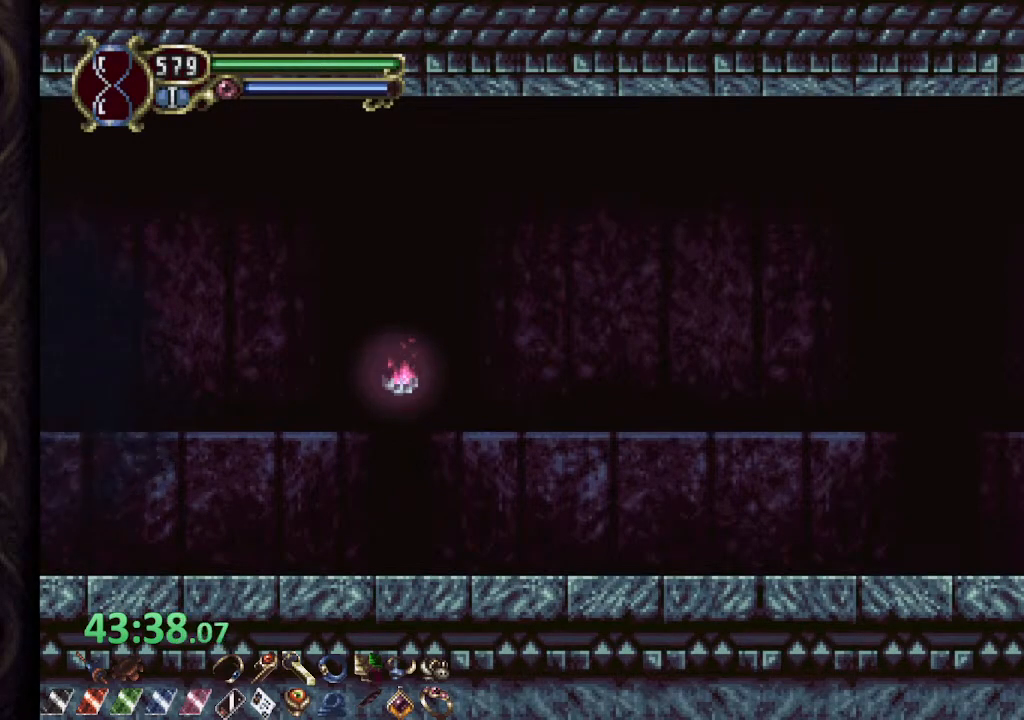
{"buttons": ["R1"], "left_stick": "center", "right_stick": "center", "events": []}
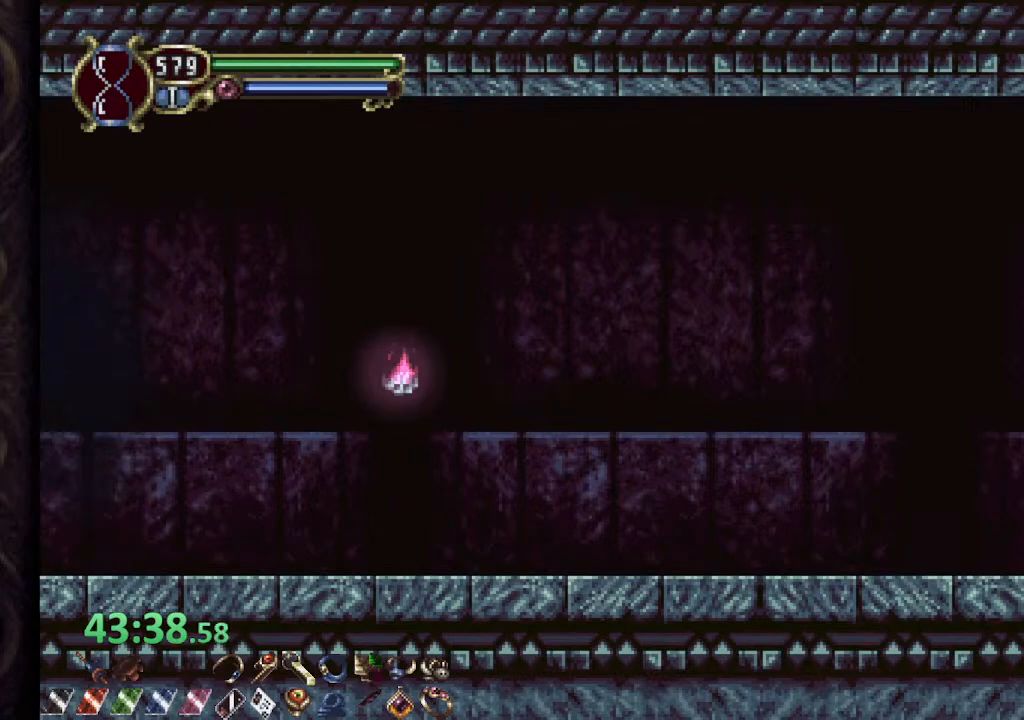
{"buttons": ["R1"], "left_stick": "center", "right_stick": "center", "events": []}
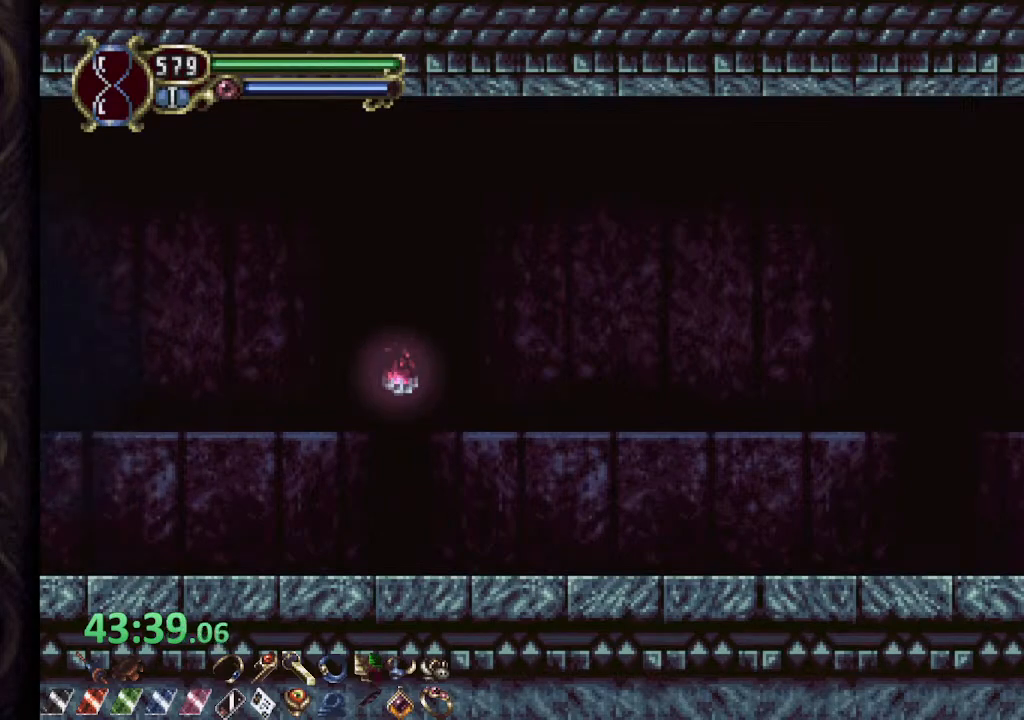
{"buttons": ["R1"], "left_stick": "center", "right_stick": "center", "events": []}
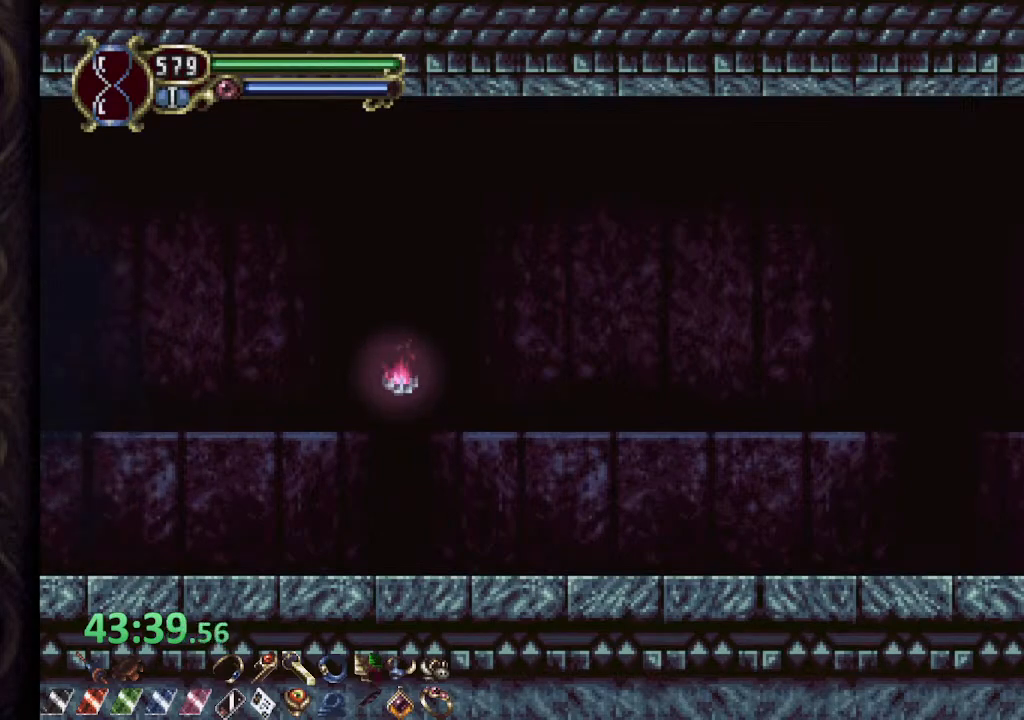
{"buttons": ["R1"], "left_stick": "center", "right_stick": "center", "events": []}
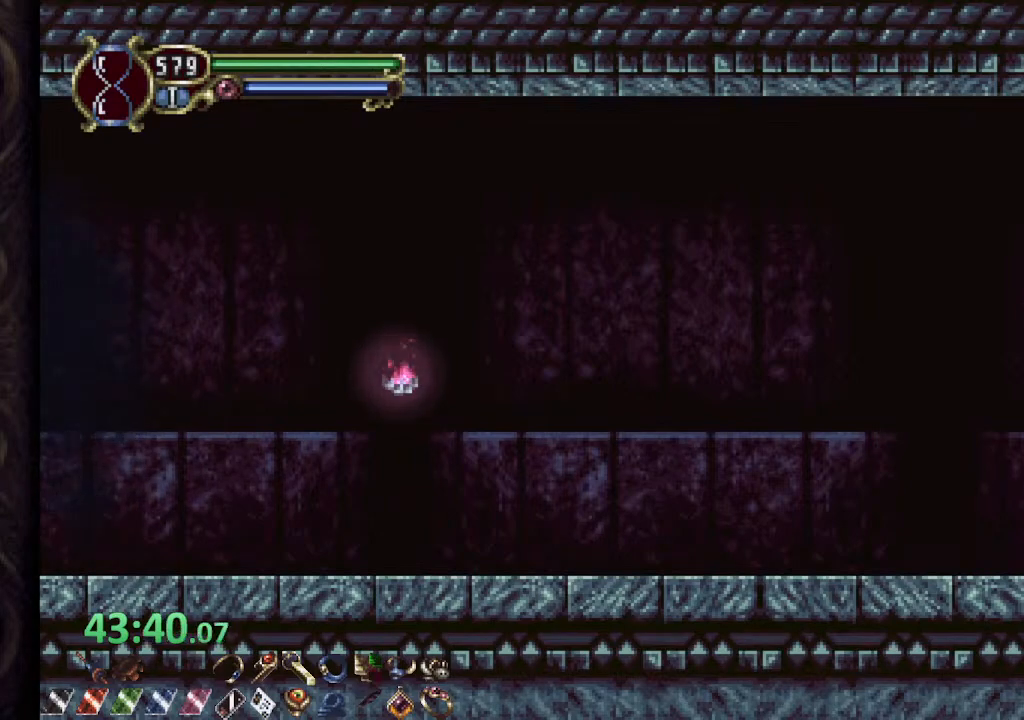
{"buttons": ["R1"], "left_stick": "center", "right_stick": "center", "events": []}
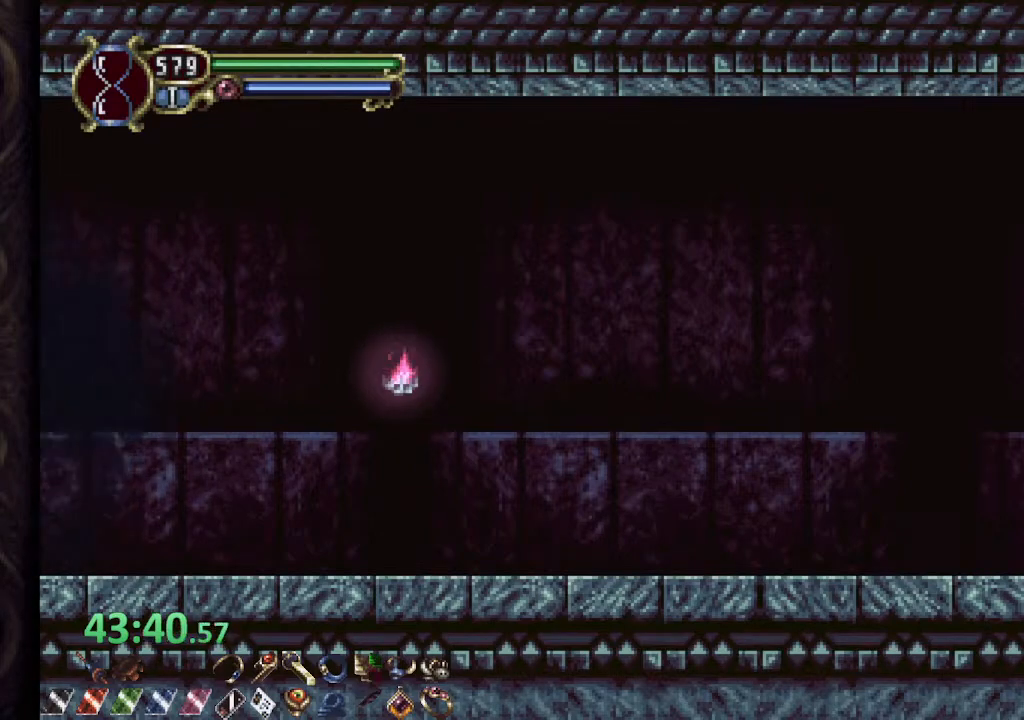
{"buttons": ["R1"], "left_stick": "center", "right_stick": "center", "events": []}
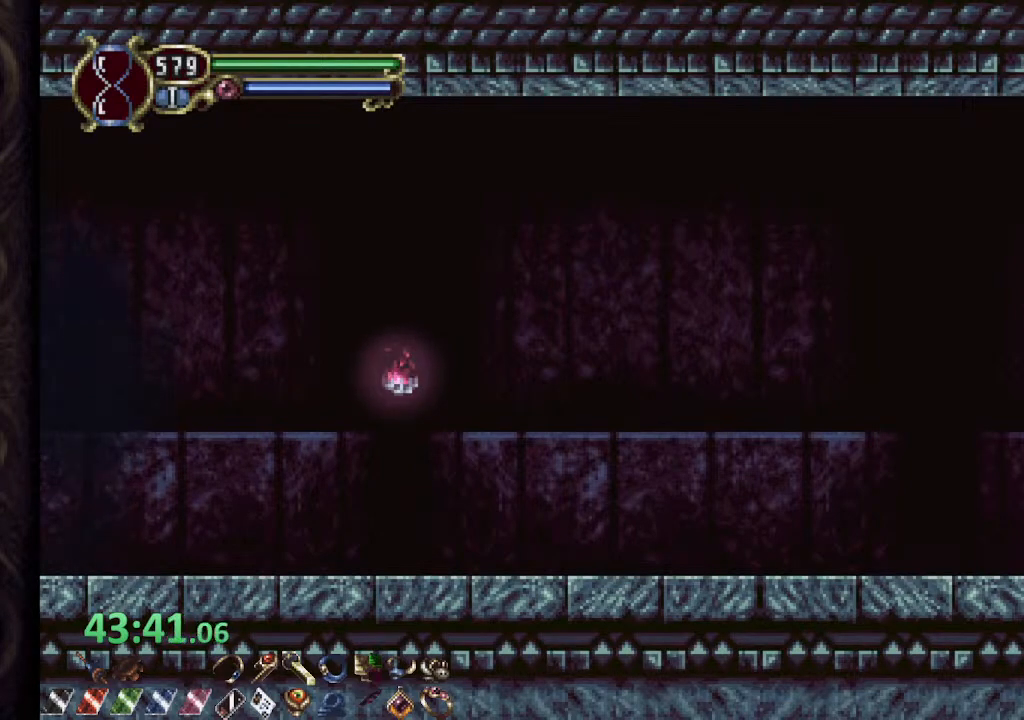
{"buttons": ["R1"], "left_stick": "center", "right_stick": "center", "events": []}
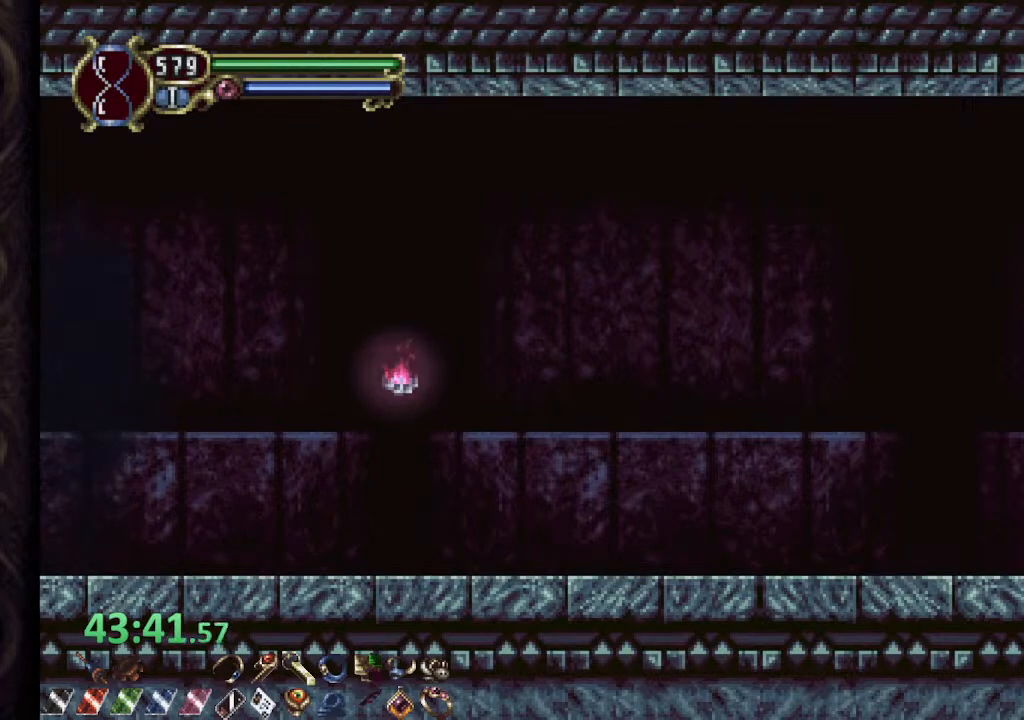
{"buttons": ["R1"], "left_stick": "center", "right_stick": "center", "events": []}
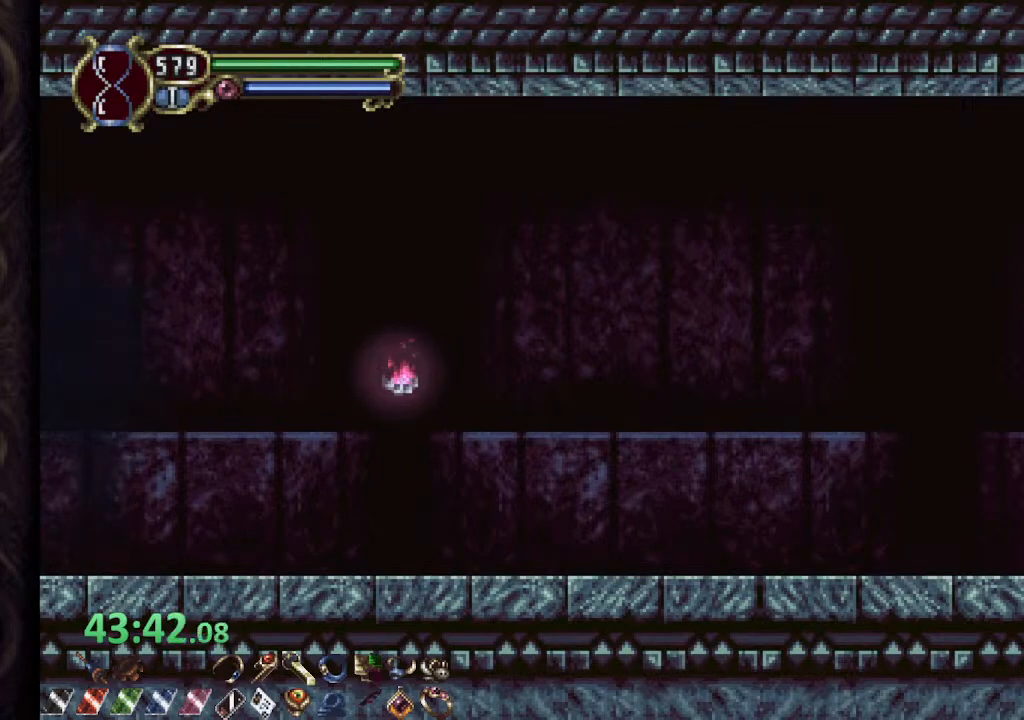
{"buttons": ["R1"], "left_stick": "center", "right_stick": "center", "events": []}
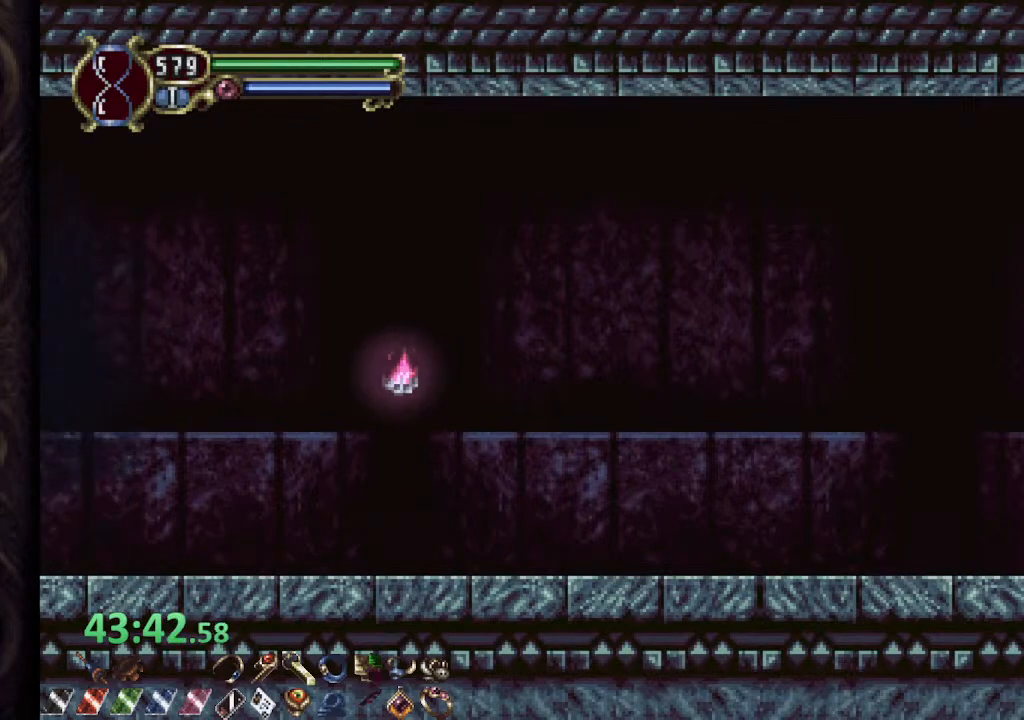
{"buttons": ["R1"], "left_stick": "center", "right_stick": "center", "events": []}
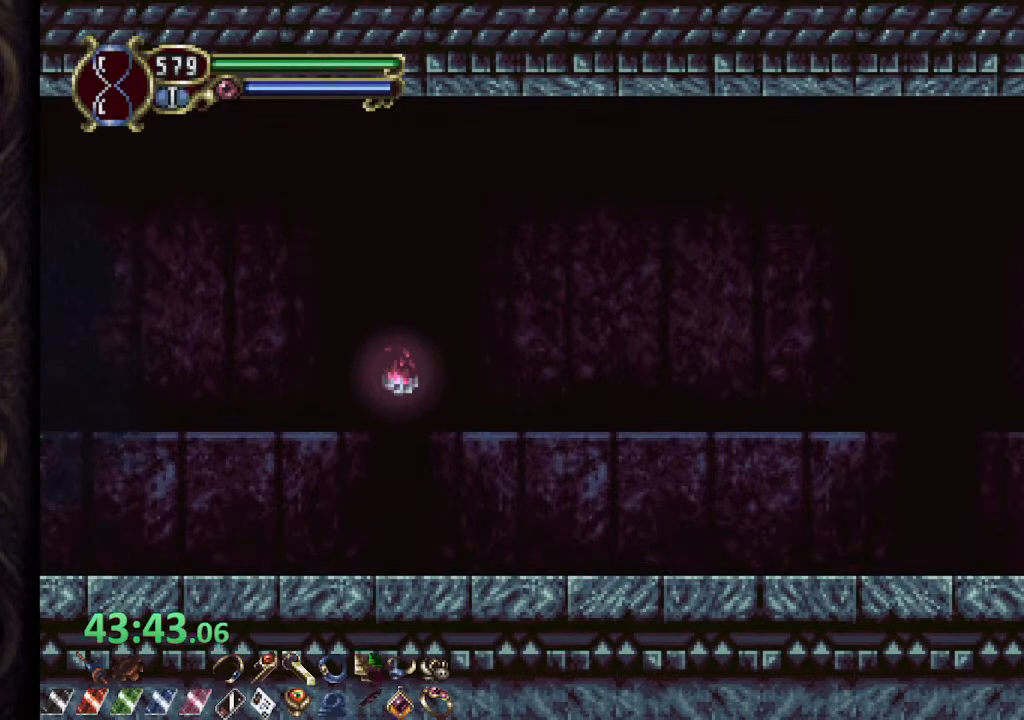
{"buttons": ["R1"], "left_stick": "center", "right_stick": "center", "events": []}
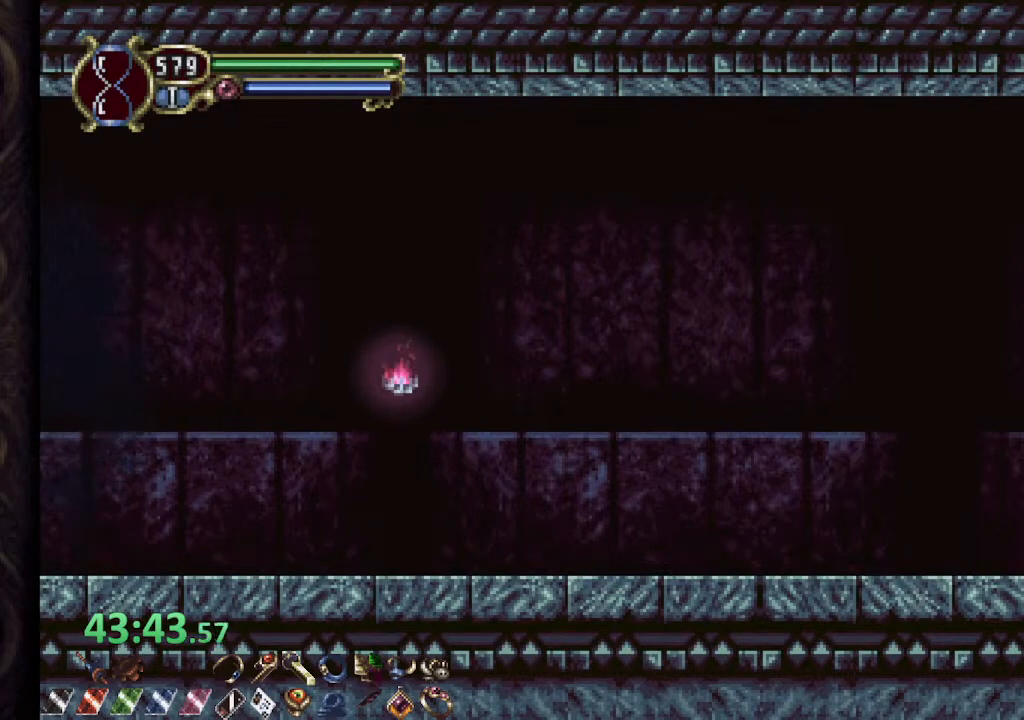
{"buttons": ["R1"], "left_stick": "center", "right_stick": "center", "events": []}
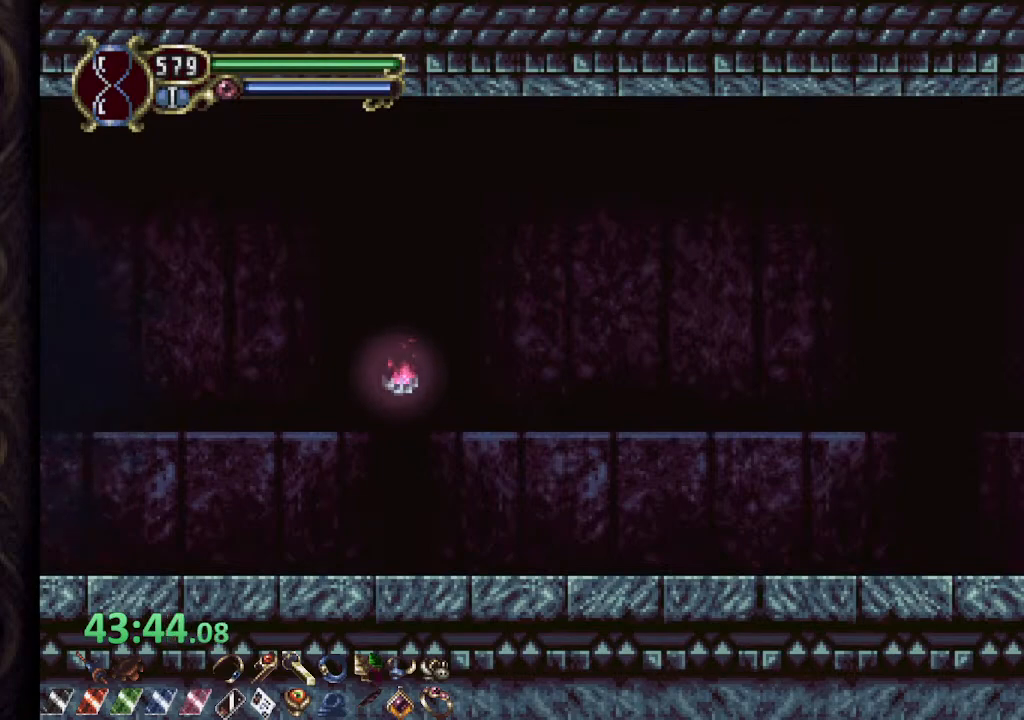
{"buttons": ["R1"], "left_stick": "center", "right_stick": "center", "events": []}
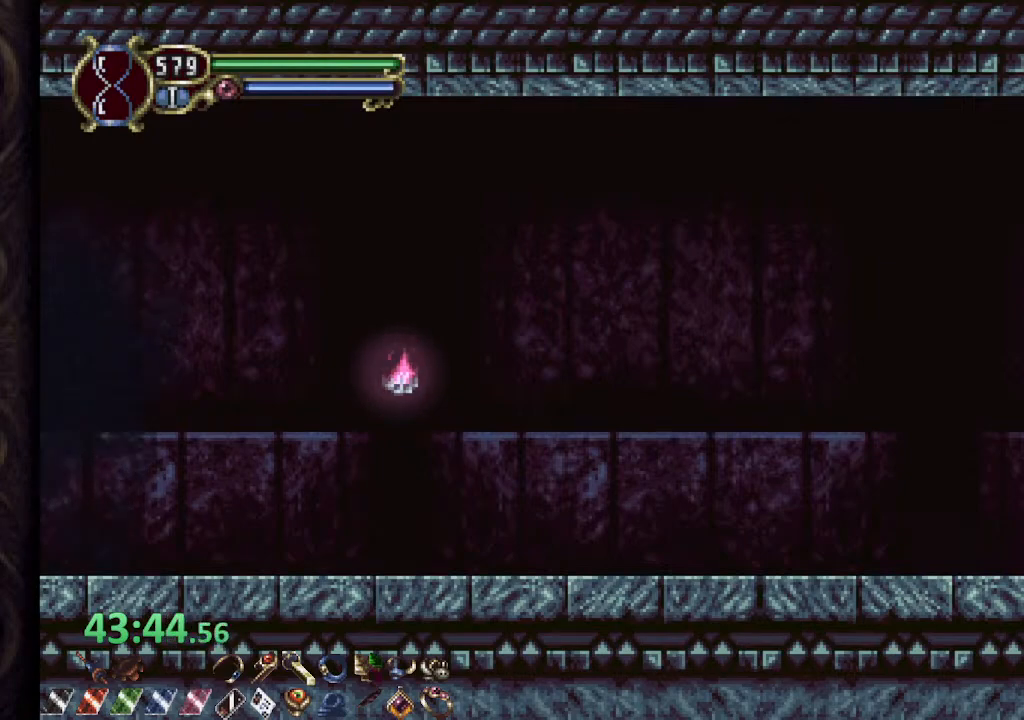
{"buttons": ["R1"], "left_stick": "center", "right_stick": "center", "events": []}